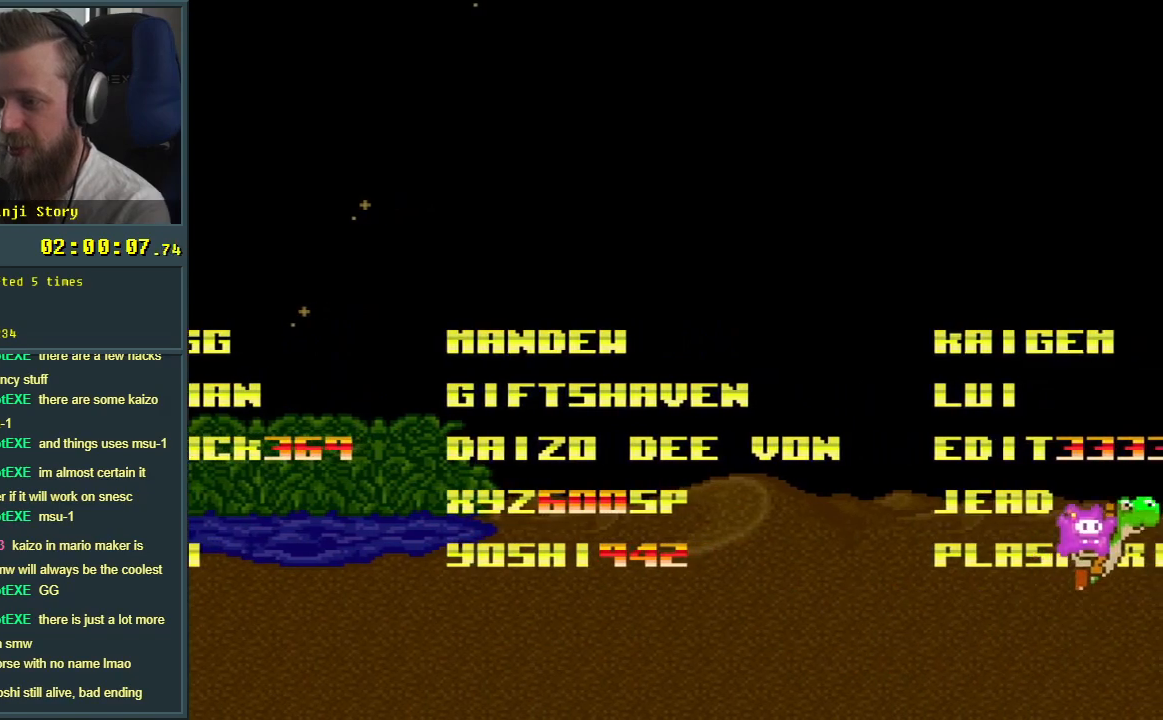
Gameplay with a controller (Nintendo layout); each line is a JSON object with the inputs held at the frame after it. "events" lists button and stick changes between this image and that frame as [ms after this image, input, new state], when the widget could be followed in between. Not read: L3 R3.
{"buttons": ["B", "Y", "DPAD_LEFT"], "events": [[67, "DPAD_LEFT", "down"]]}
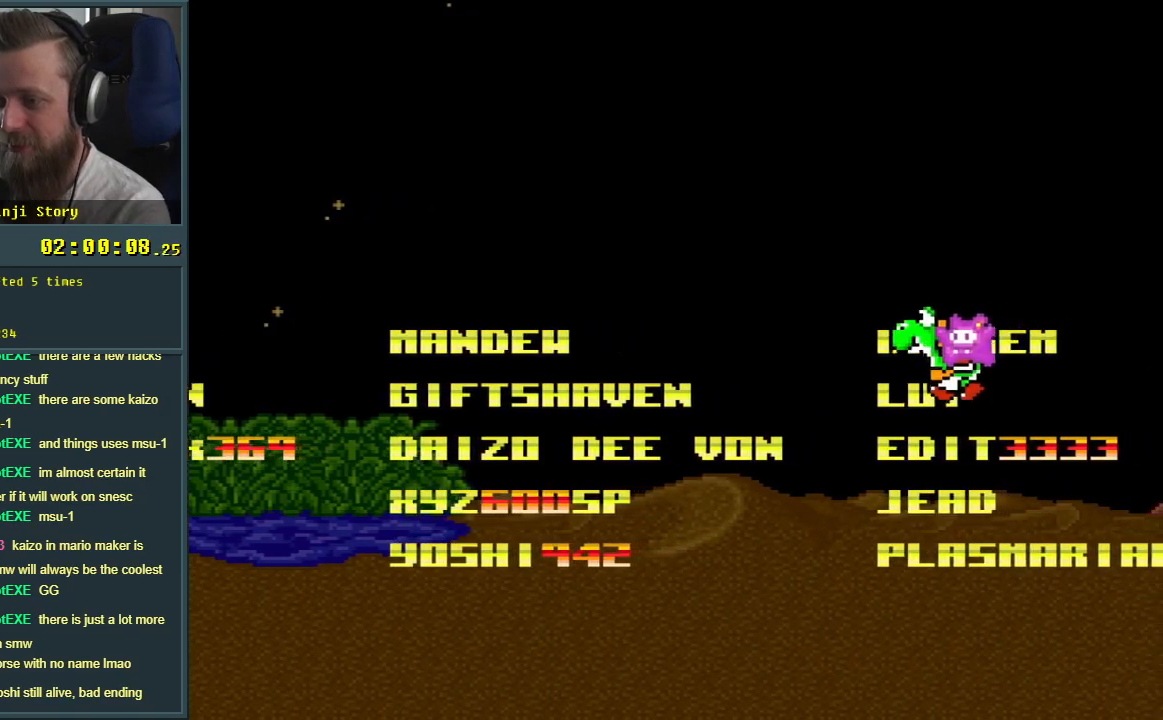
{"buttons": ["Y", "DPAD_LEFT"], "events": [[83, "B", "up"]]}
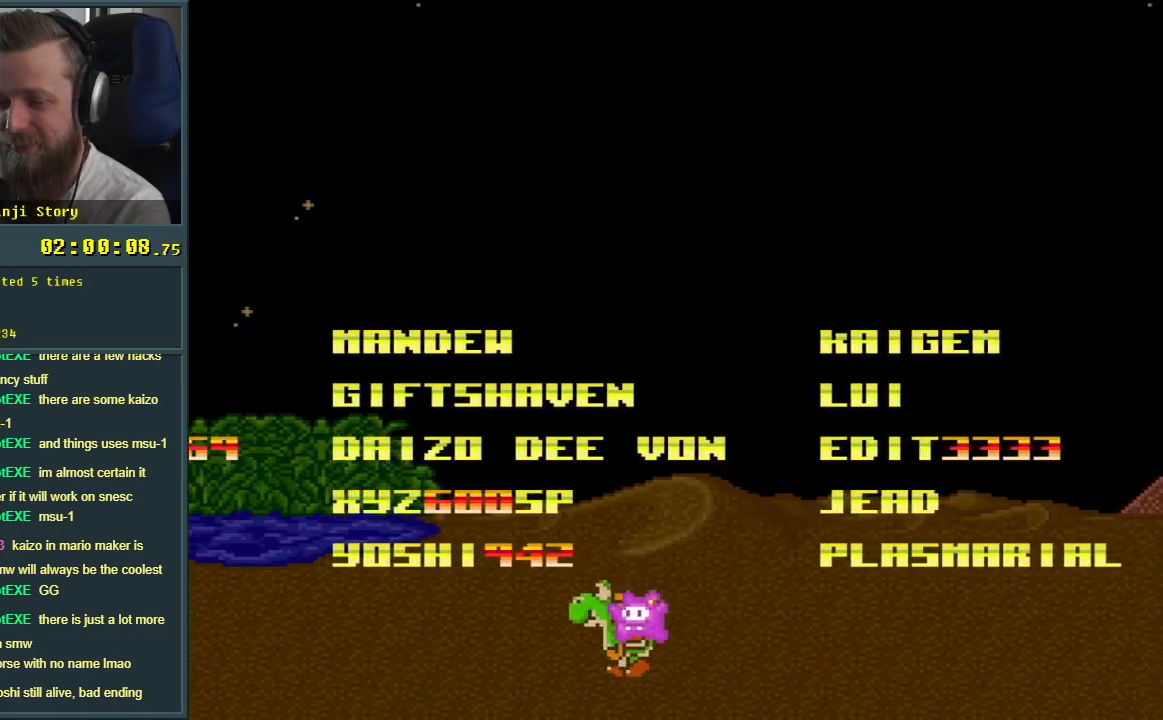
{"buttons": ["B", "Y", "DPAD_RIGHT"], "events": [[250, "B", "down"], [250, "DPAD_LEFT", "up"], [333, "DPAD_RIGHT", "down"]]}
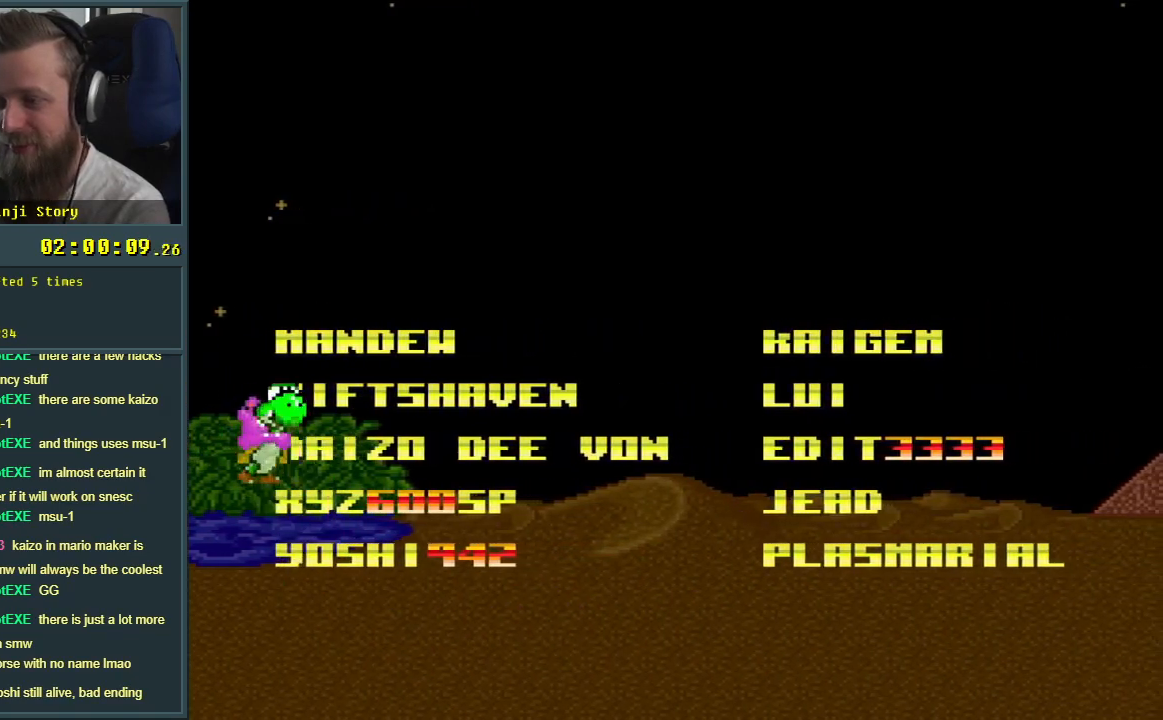
{"buttons": ["Y", "DPAD_RIGHT"], "events": [[450, "B", "up"]]}
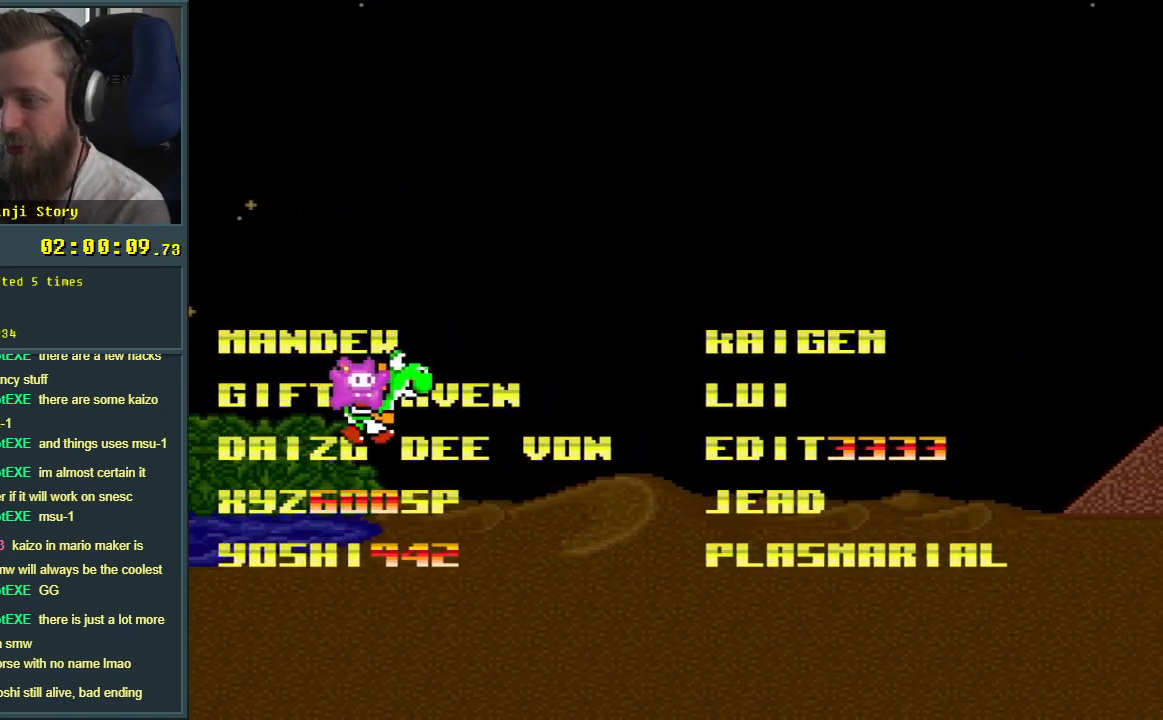
{"buttons": ["B", "Y", "DPAD_LEFT"], "events": [[350, "B", "down"], [350, "DPAD_RIGHT", "up"], [450, "DPAD_LEFT", "down"]]}
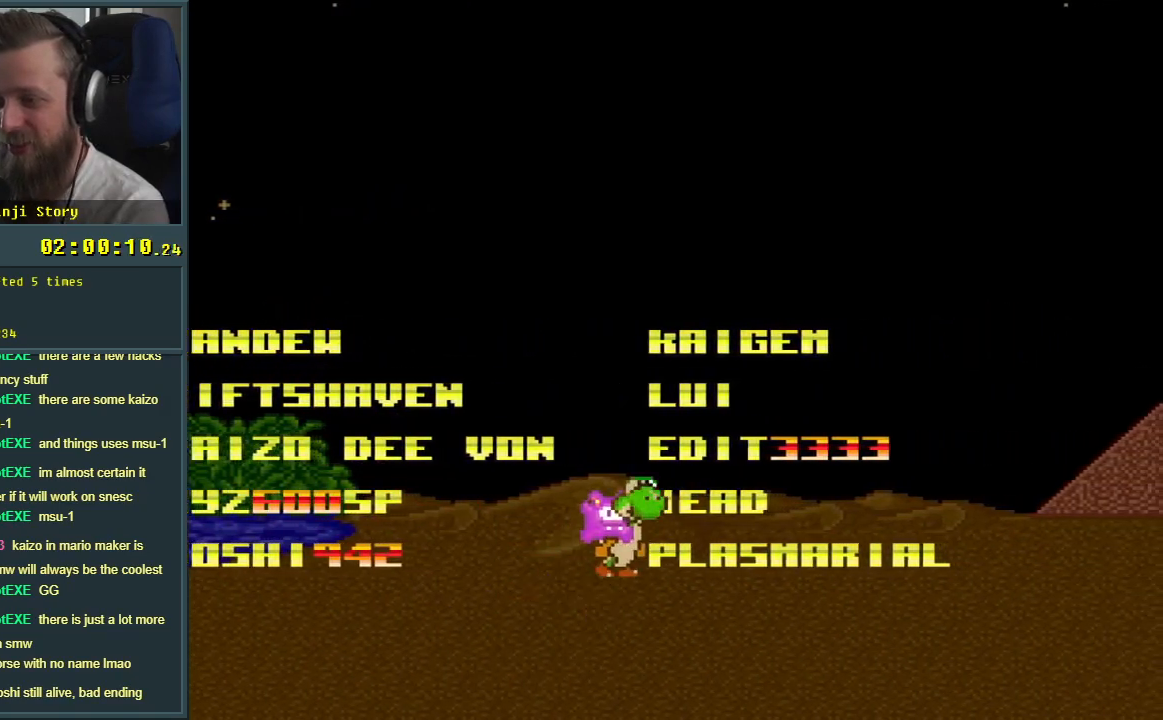
{"buttons": ["B", "Y", "DPAD_LEFT"], "events": []}
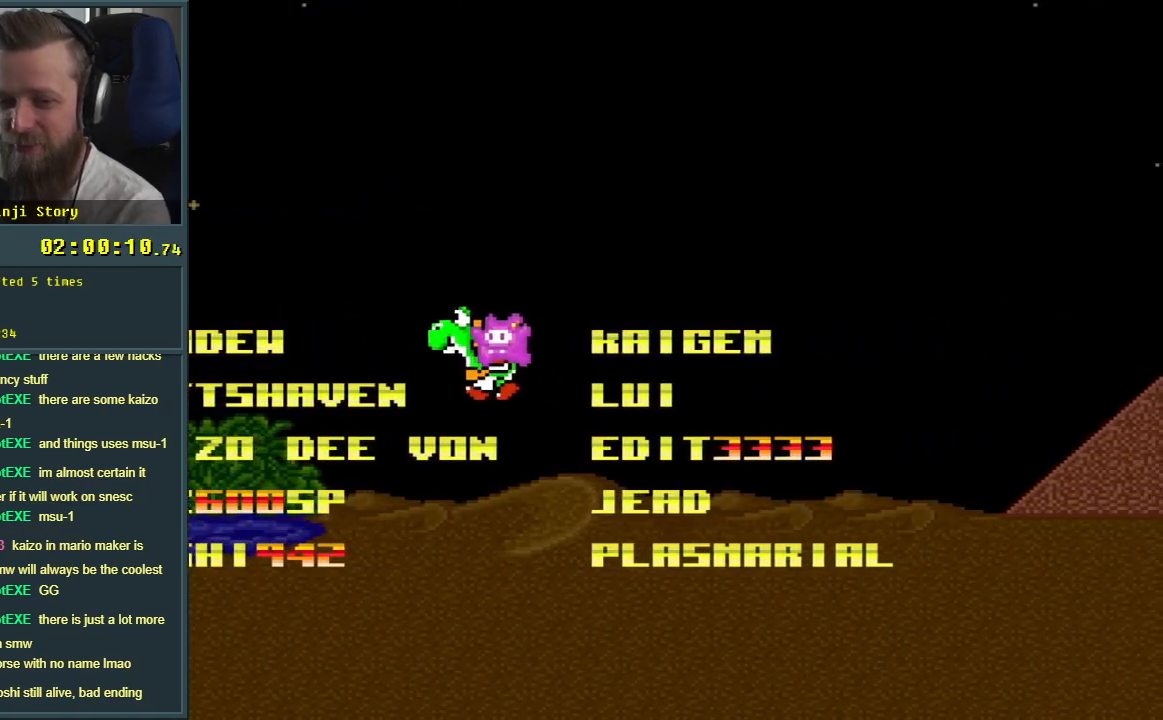
{"buttons": ["A", "X", "DPAD_RIGHT"], "events": [[183, "X", "down"], [200, "A", "down"], [267, "DPAD_LEFT", "up"], [267, "Y", "up"], [300, "DPAD_RIGHT", "down"], [400, "B", "up"]]}
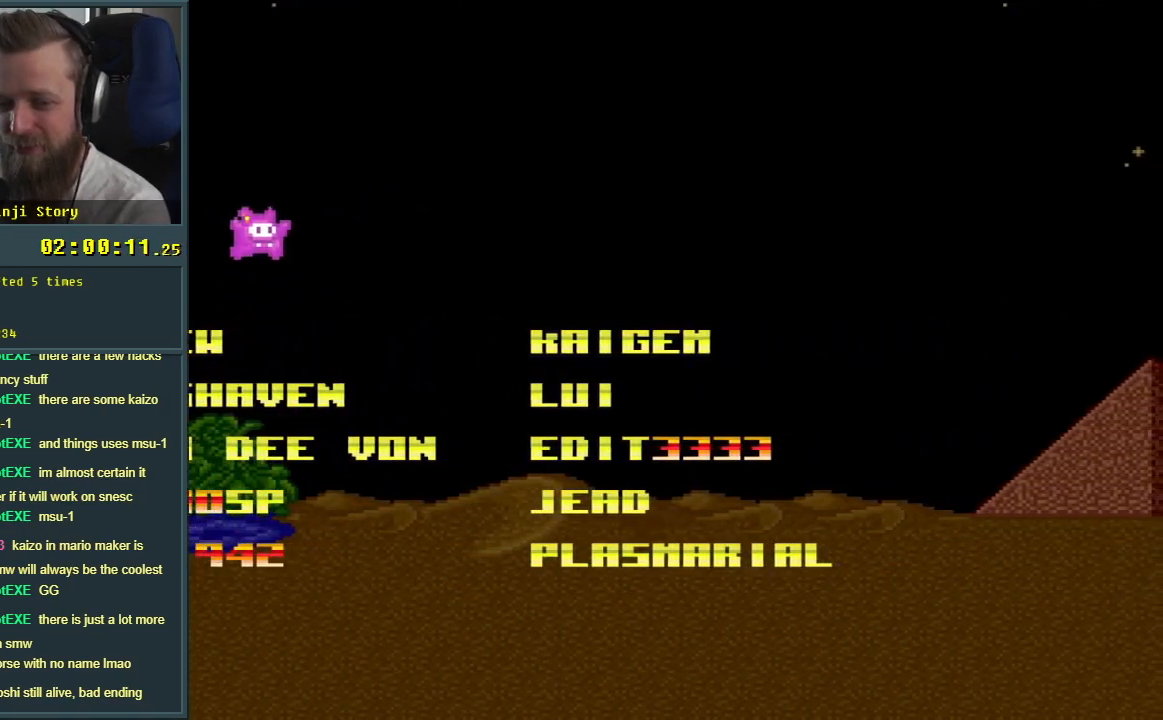
{"buttons": ["A", "X", "DPAD_RIGHT"], "events": []}
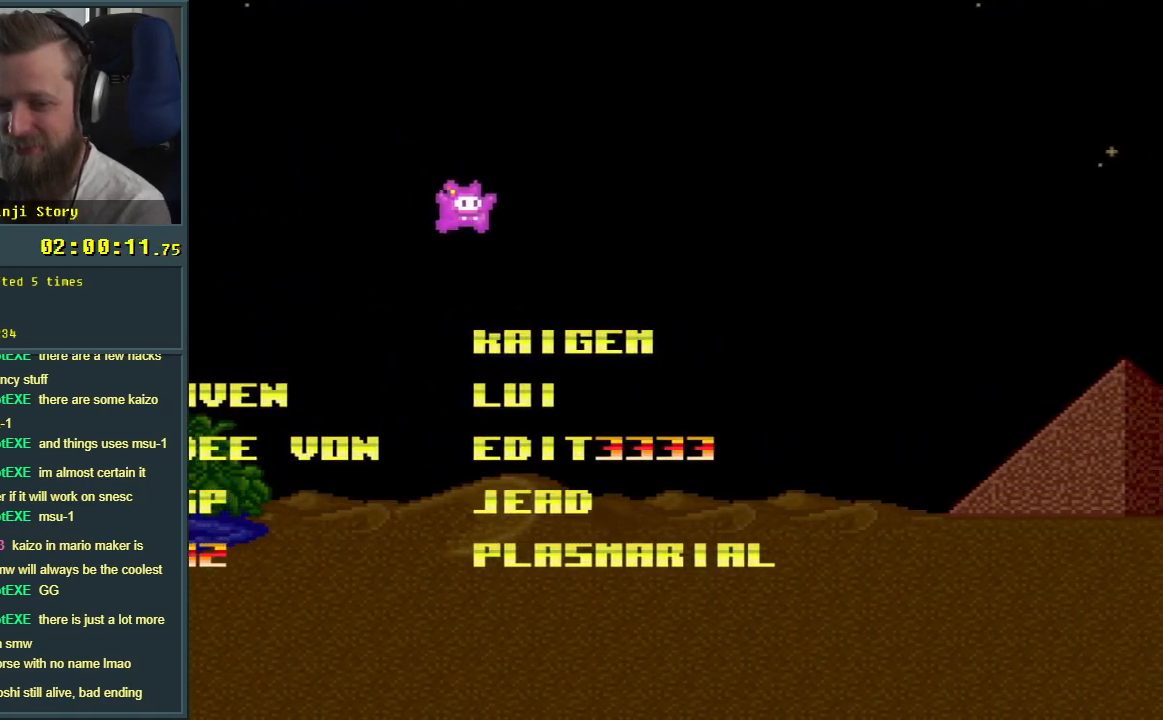
{"buttons": ["Y", "DPAD_RIGHT"], "events": [[100, "A", "up"], [150, "Y", "down"], [167, "X", "up"]]}
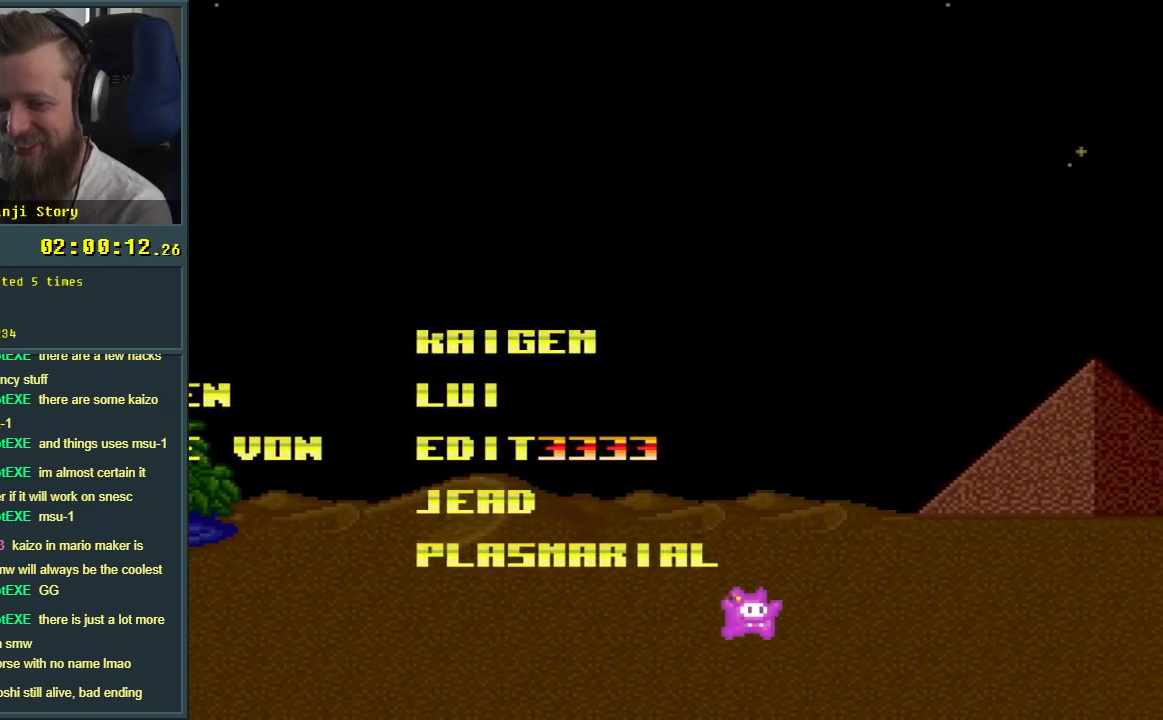
{"buttons": ["B", "Y", "DPAD_RIGHT"], "events": [[400, "B", "down"]]}
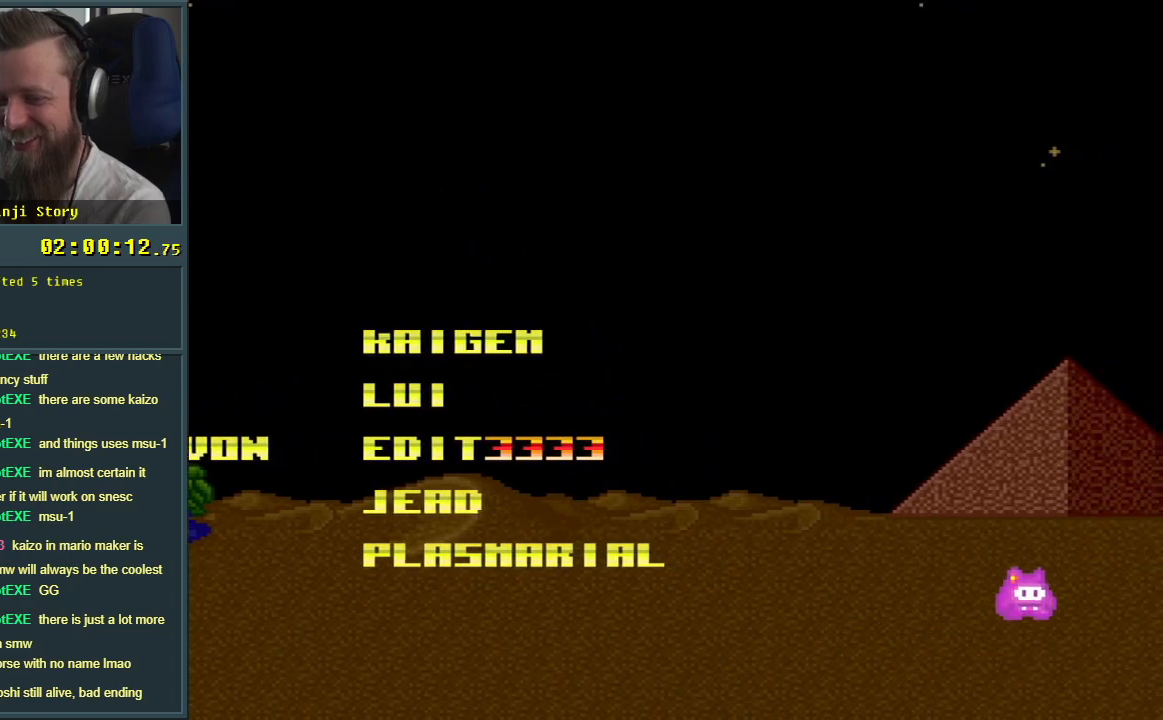
{"buttons": ["B", "Y", "DPAD_LEFT"], "events": [[17, "DPAD_RIGHT", "up"], [83, "DPAD_LEFT", "down"]]}
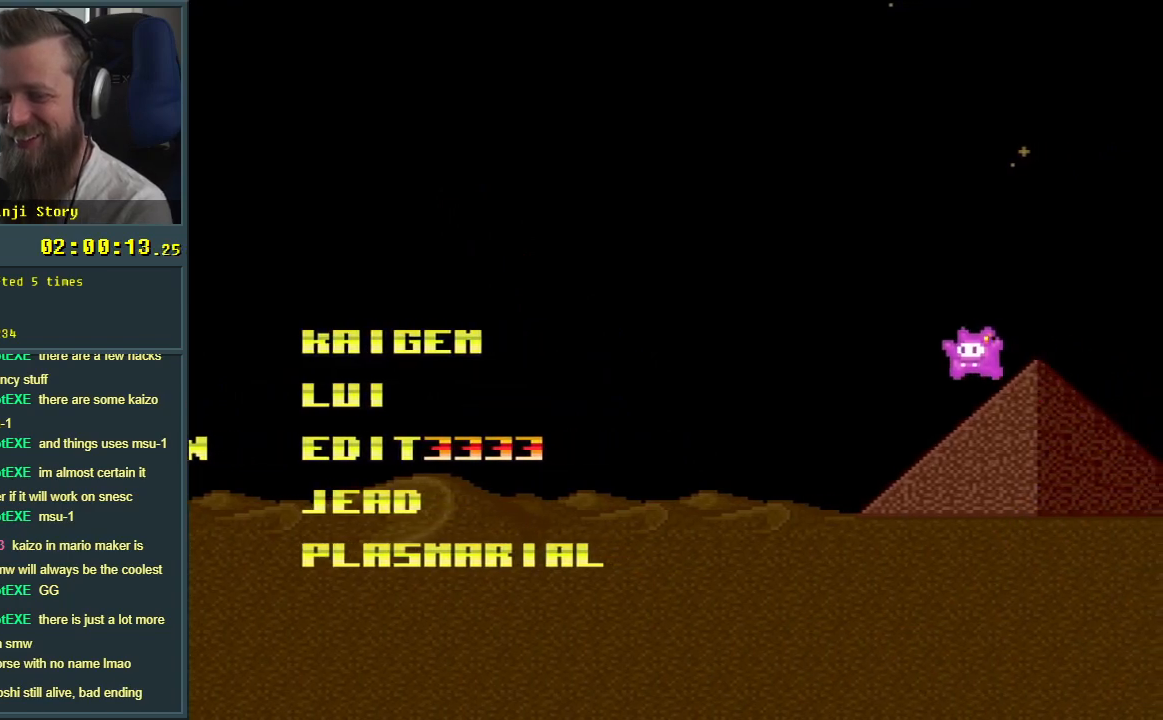
{"buttons": ["Y", "DPAD_LEFT"], "events": [[167, "B", "up"]]}
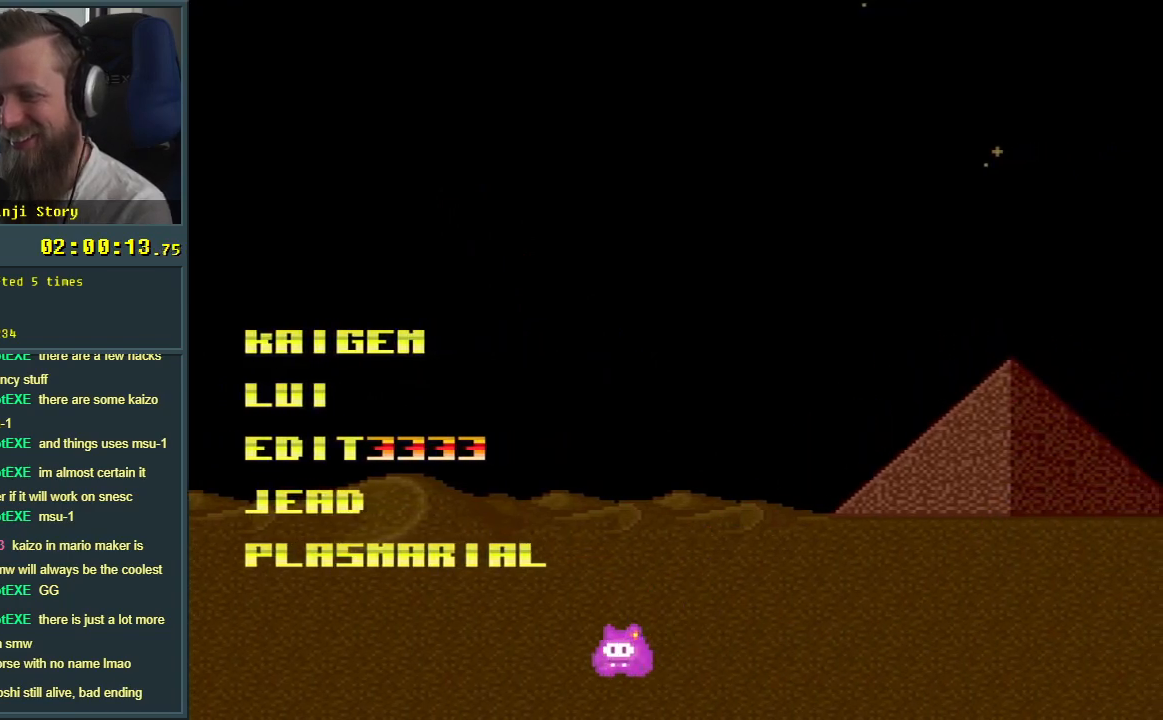
{"buttons": ["B", "Y", "DPAD_RIGHT"], "events": [[133, "B", "down"], [217, "DPAD_LEFT", "up"], [233, "DPAD_UP", "down"], [250, "DPAD_UP", "up"], [267, "DPAD_RIGHT", "down"]]}
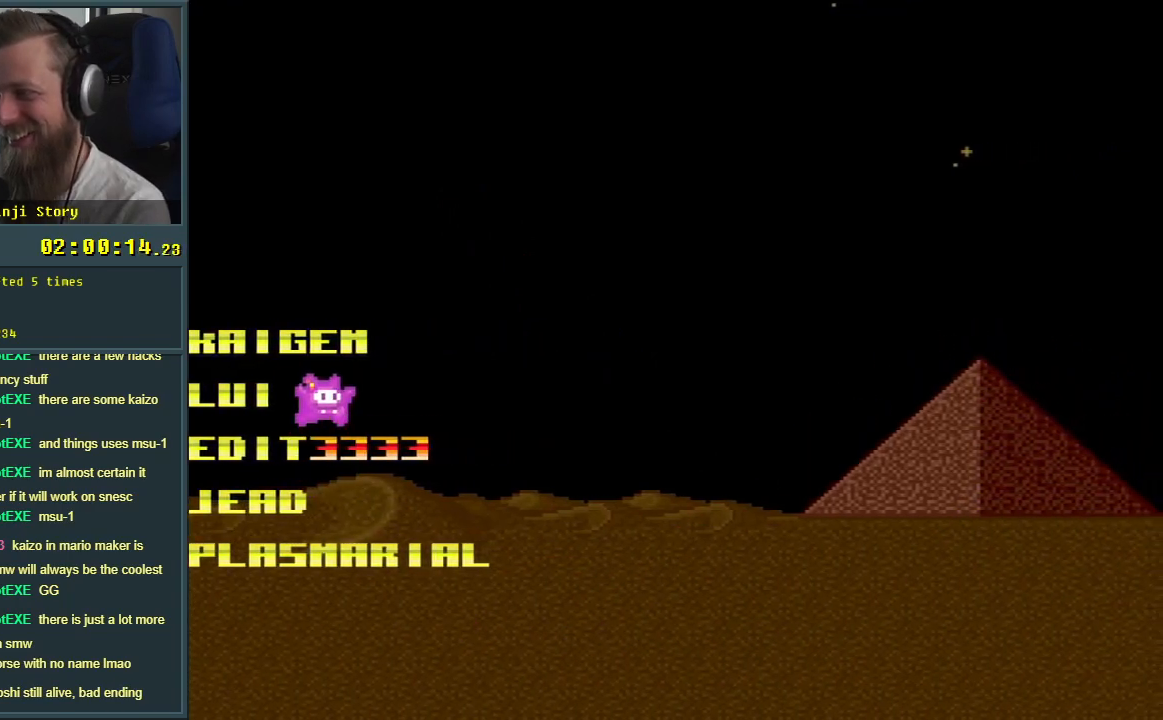
{"buttons": ["Y", "DPAD_RIGHT"], "events": [[483, "B", "up"]]}
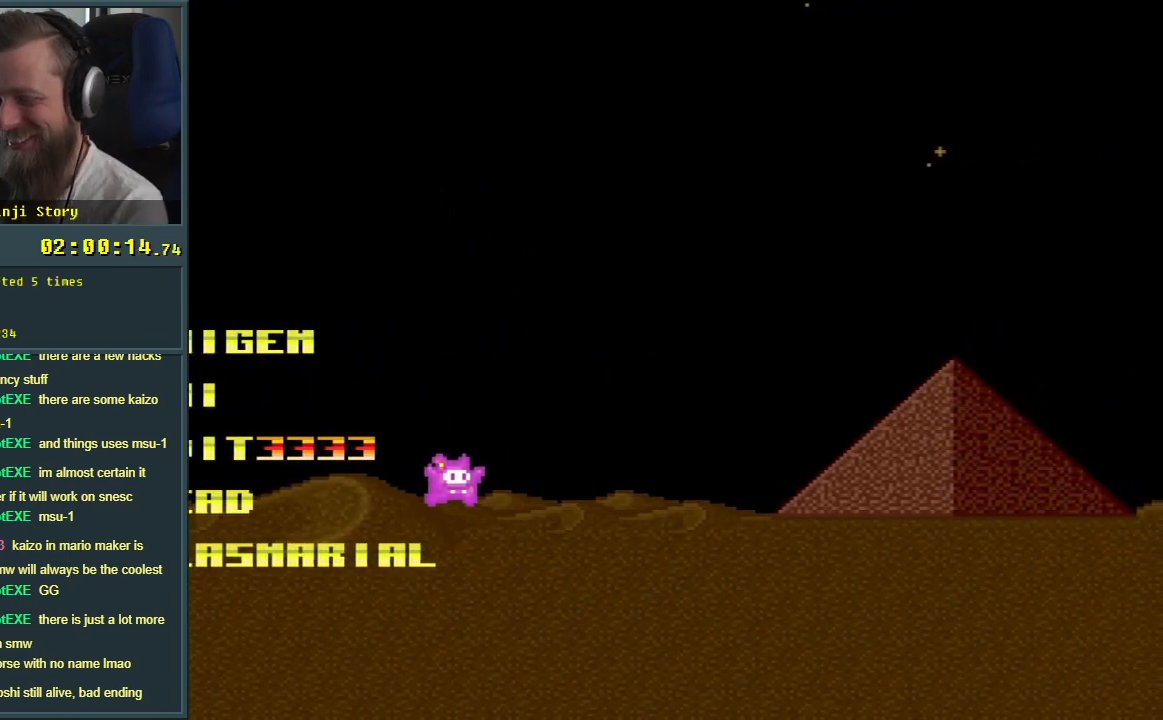
{"buttons": ["Y", "DPAD_RIGHT"], "events": []}
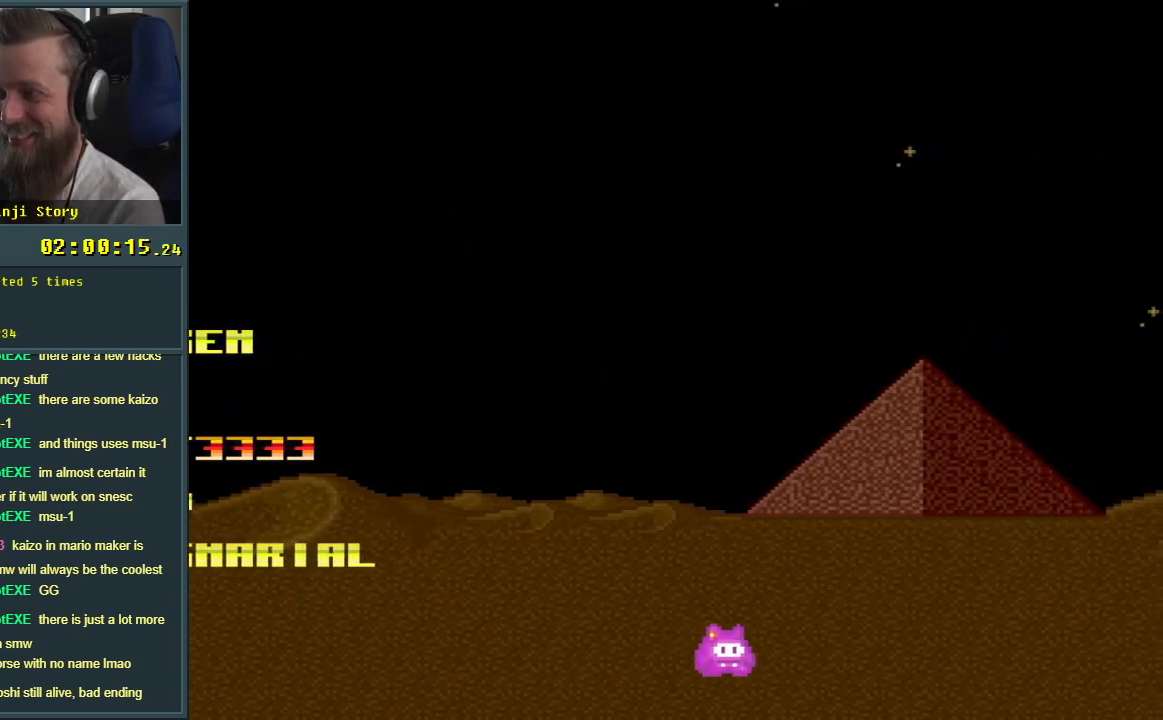
{"buttons": ["Y", "DPAD_RIGHT"], "events": []}
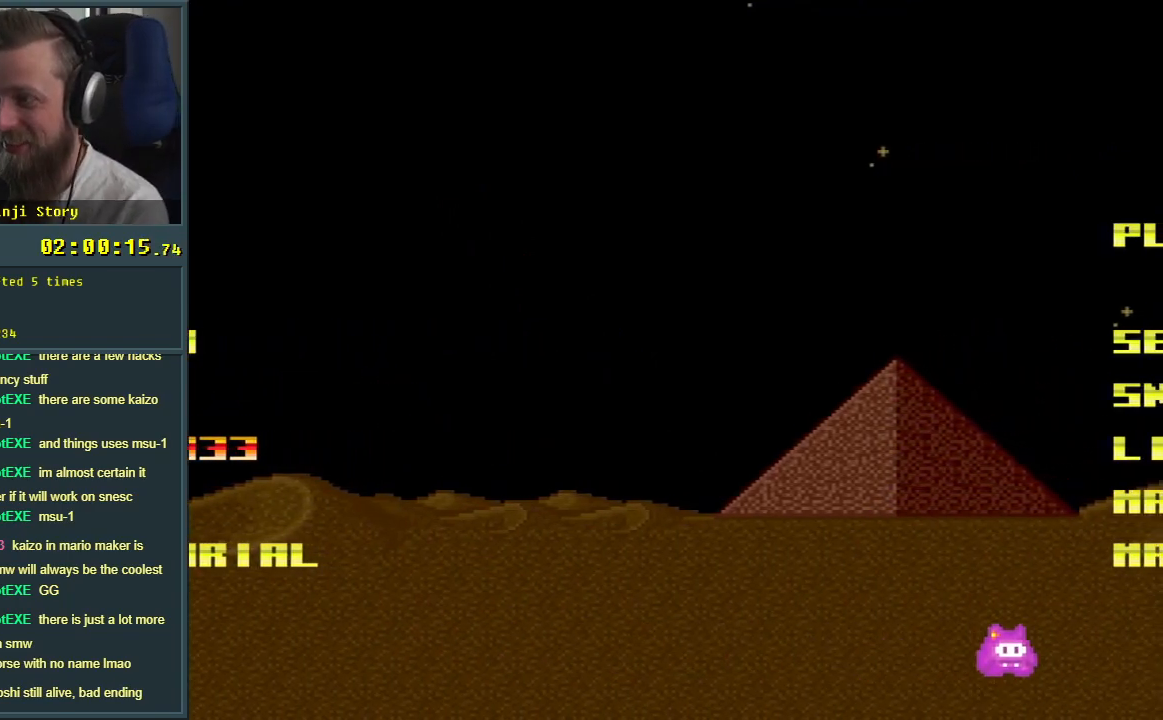
{"buttons": ["B", "Y", "DPAD_LEFT"], "events": [[133, "B", "down"], [233, "DPAD_RIGHT", "up"], [333, "DPAD_LEFT", "down"]]}
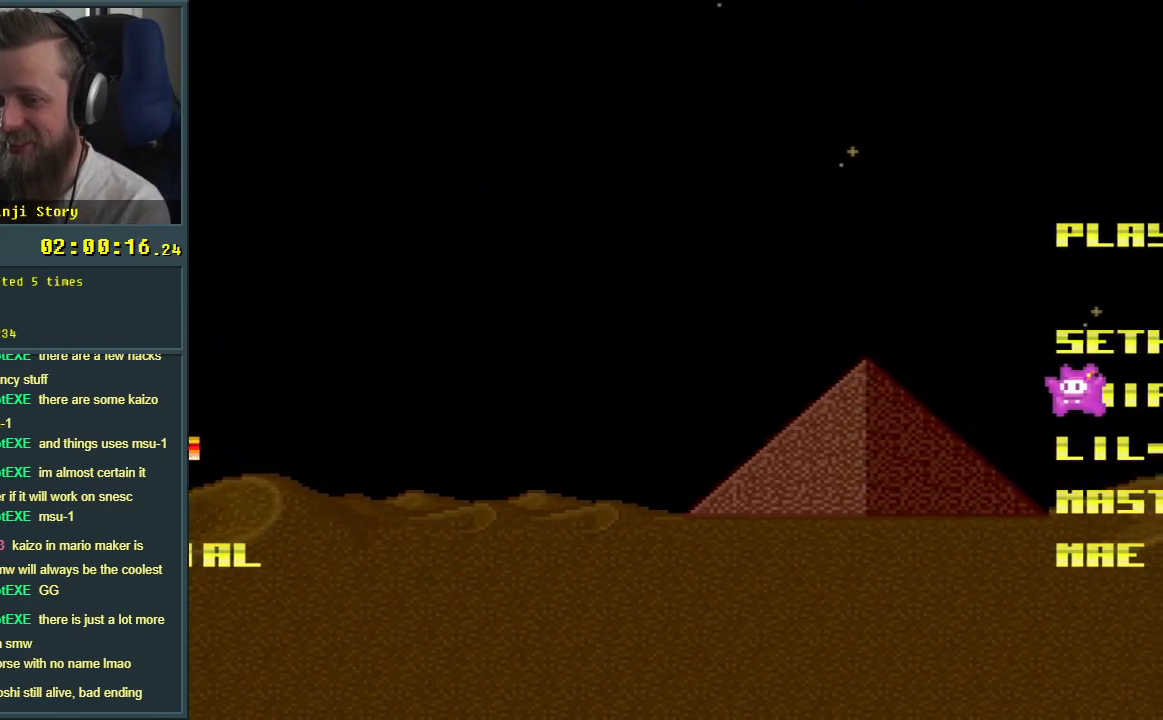
{"buttons": ["Y", "DPAD_LEFT"], "events": [[383, "B", "up"]]}
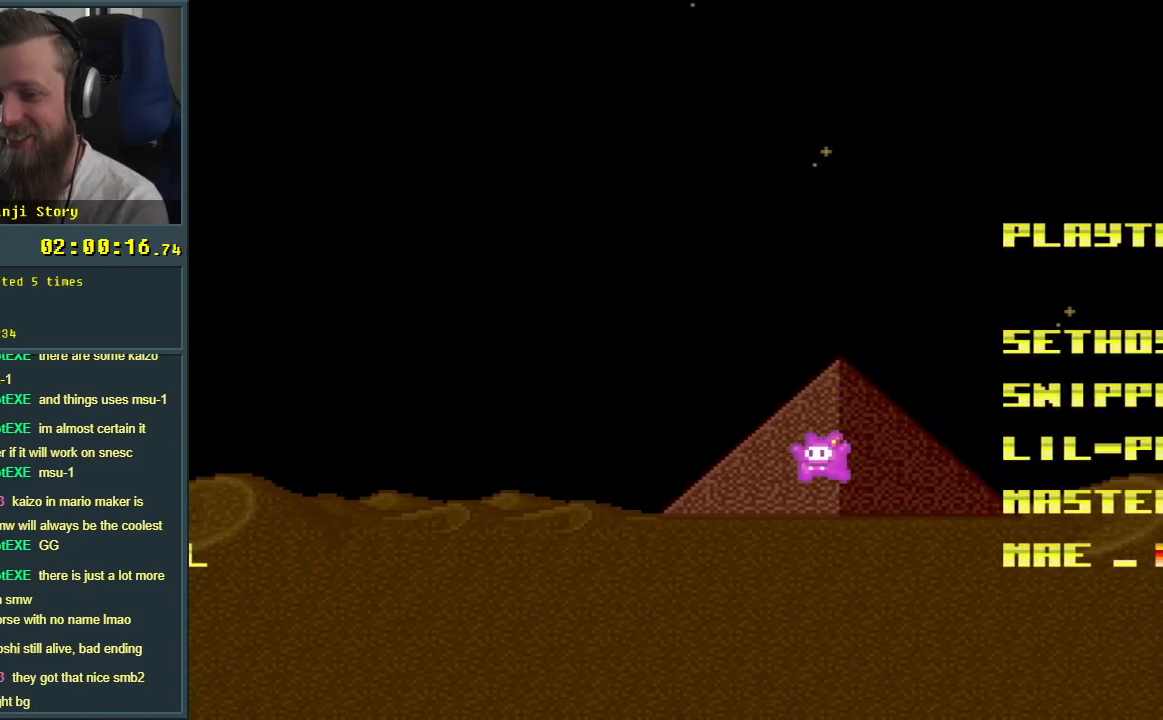
{"buttons": ["B", "Y", "DPAD_LEFT"], "events": [[500, "B", "down"]]}
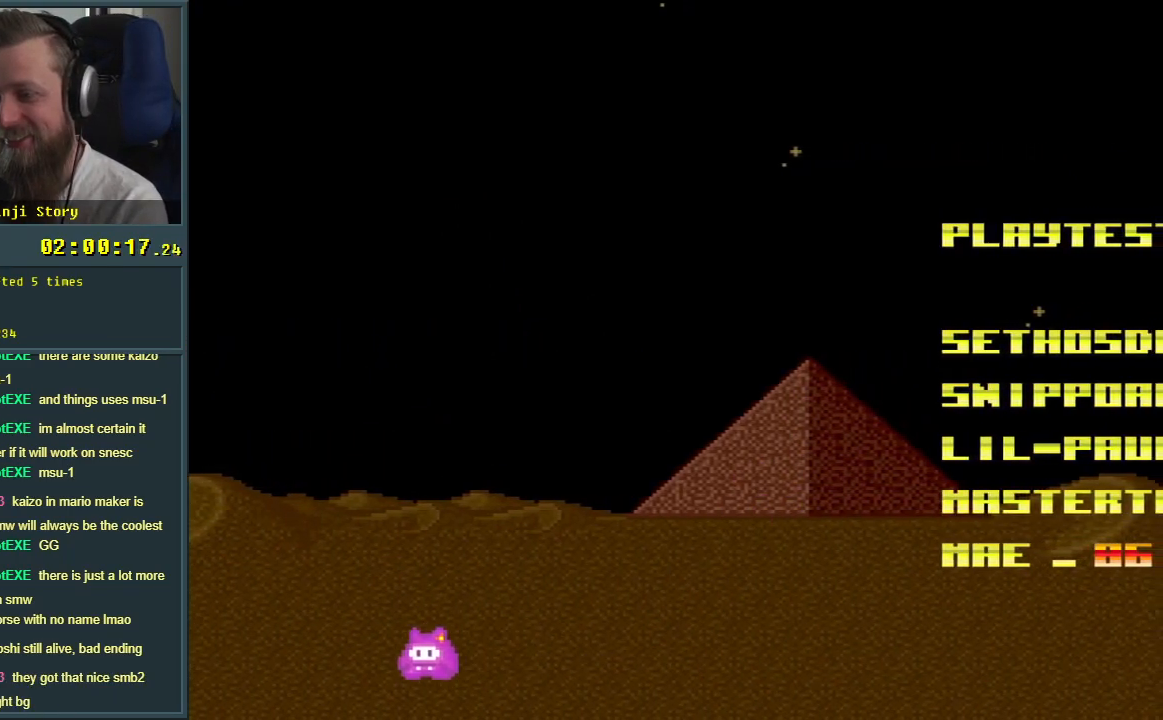
{"buttons": ["B", "Y", "DPAD_RIGHT"], "events": [[67, "DPAD_LEFT", "up"], [100, "DPAD_UP", "down"], [117, "DPAD_RIGHT", "down"], [117, "DPAD_UP", "up"]]}
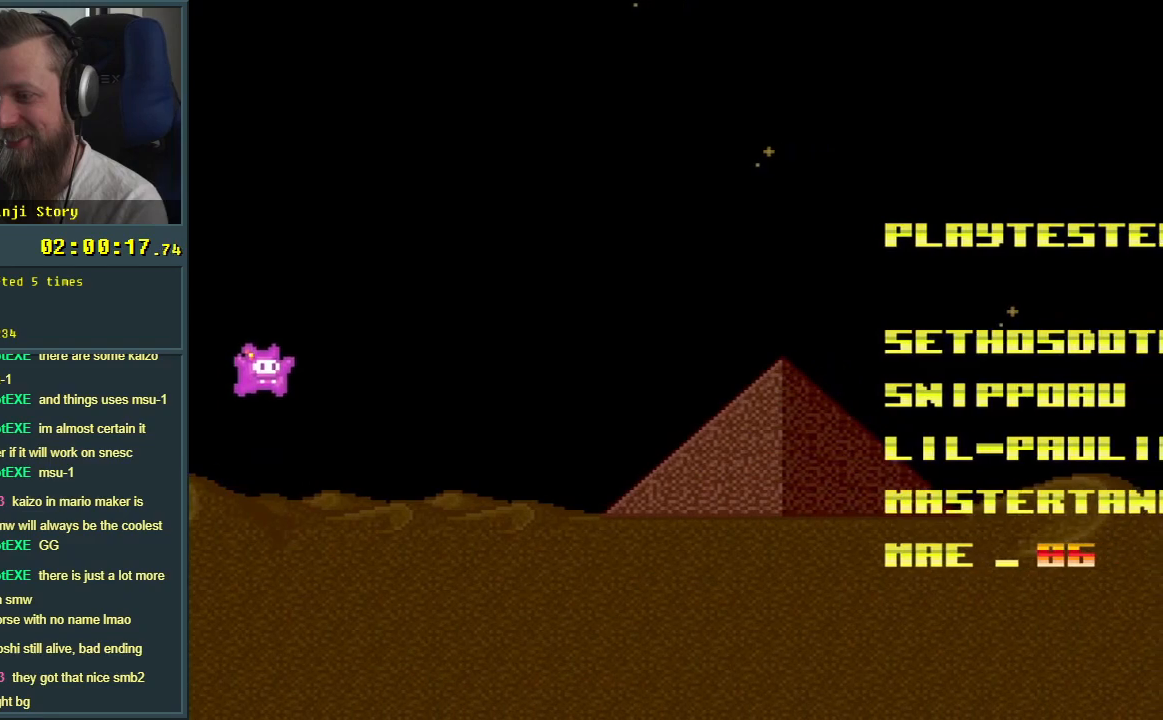
{"buttons": ["Y", "DPAD_RIGHT"], "events": [[200, "B", "up"]]}
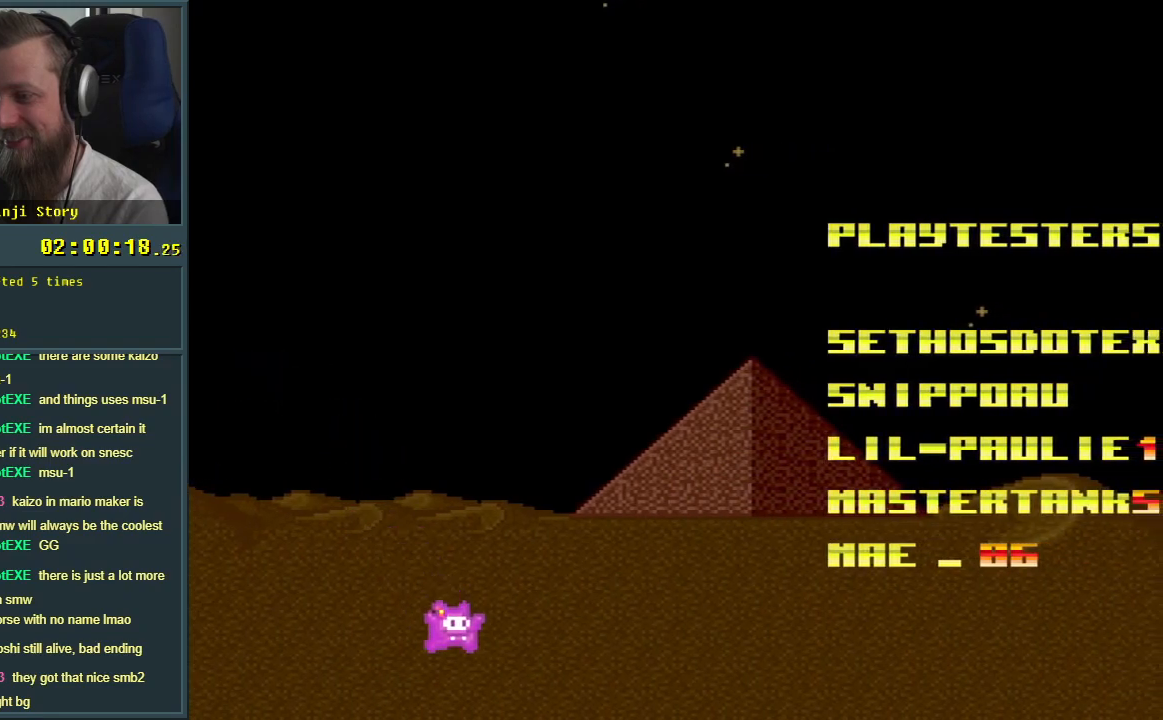
{"buttons": ["Y", "DPAD_RIGHT"], "events": []}
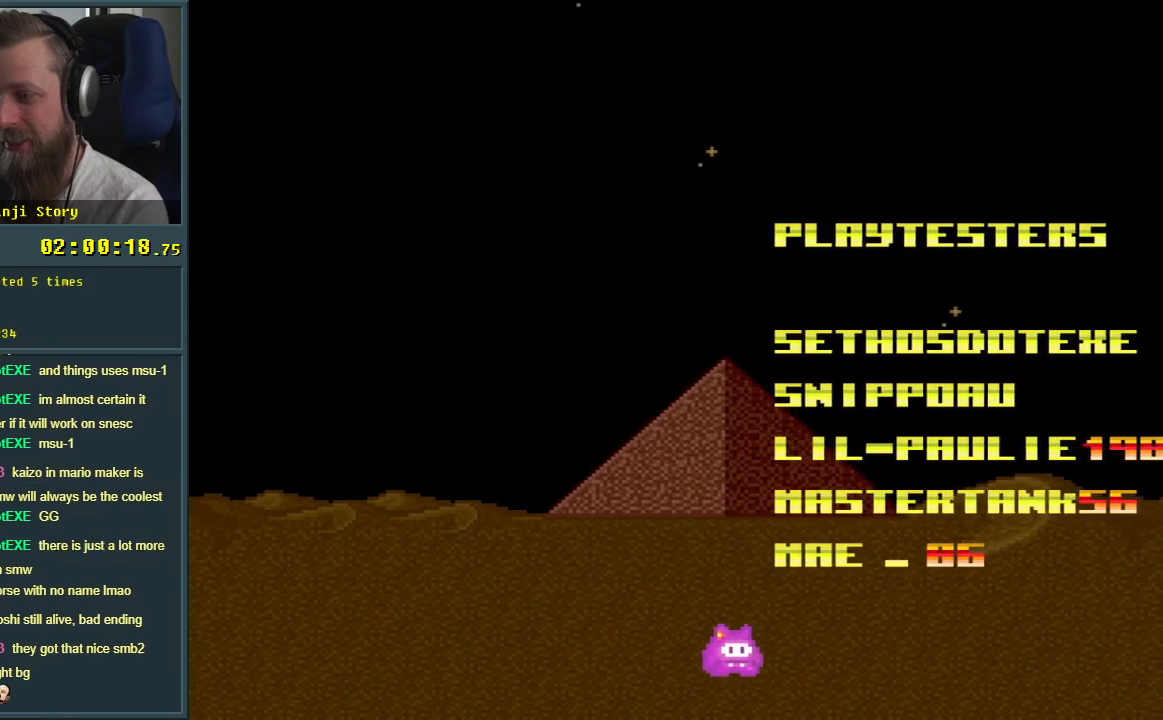
{"buttons": ["B", "Y"], "events": [[417, "B", "down"], [500, "DPAD_RIGHT", "up"]]}
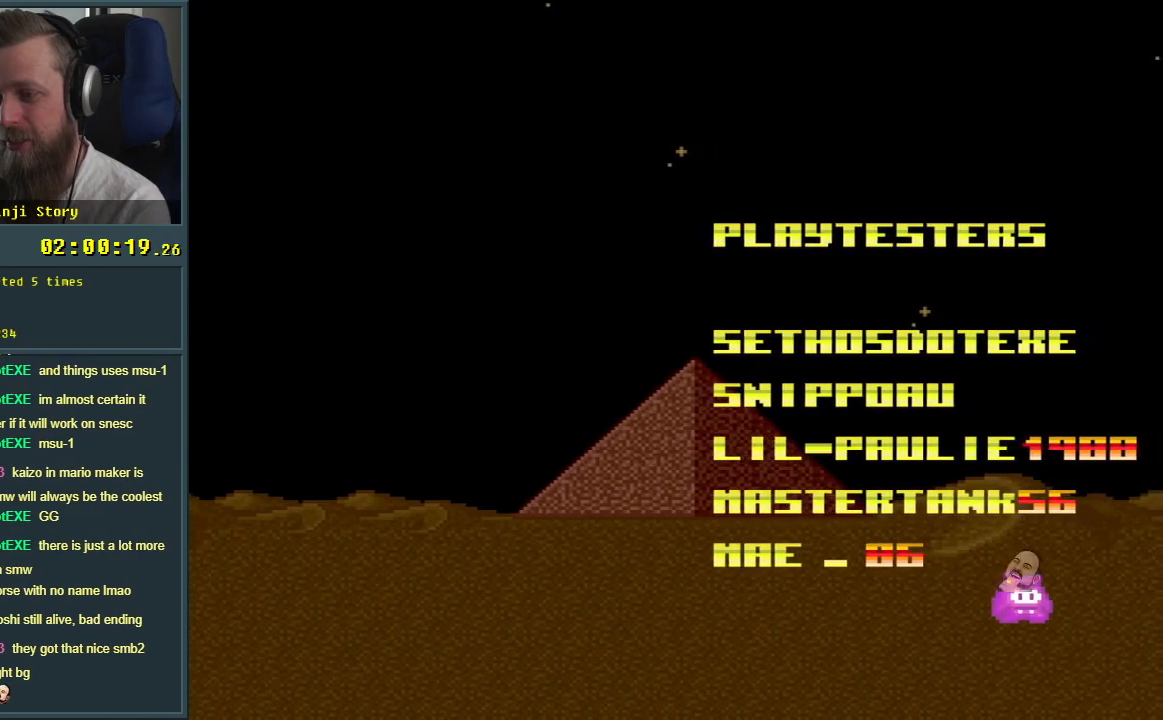
{"buttons": ["B", "Y", "DPAD_LEFT"], "events": [[150, "DPAD_LEFT", "down"]]}
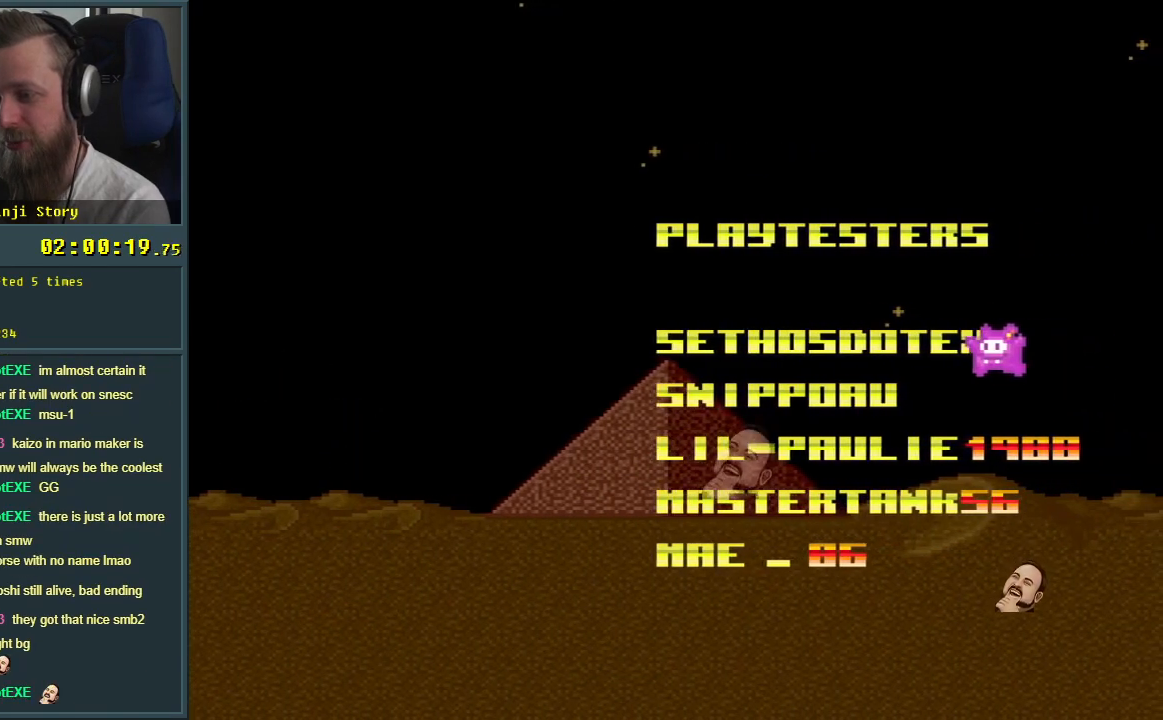
{"buttons": ["Y", "DPAD_LEFT"], "events": [[183, "B", "up"]]}
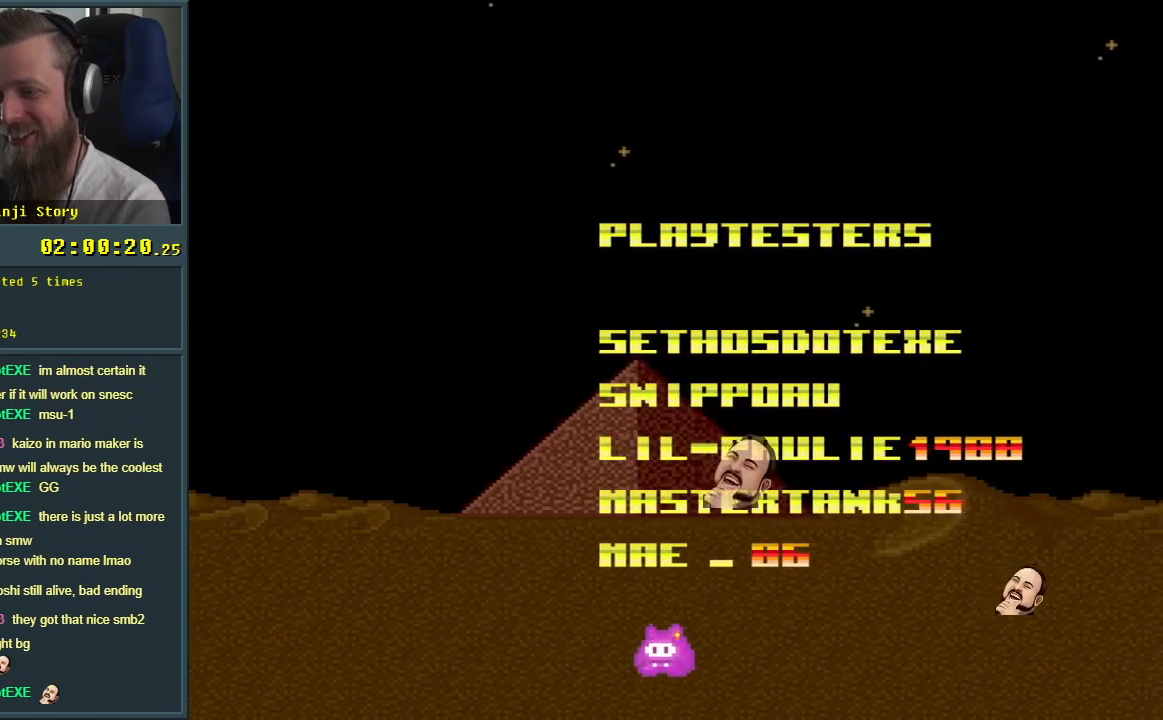
{"buttons": ["B", "Y", "DPAD_RIGHT"], "events": [[150, "B", "down"], [217, "DPAD_LEFT", "up"], [267, "DPAD_RIGHT", "down"]]}
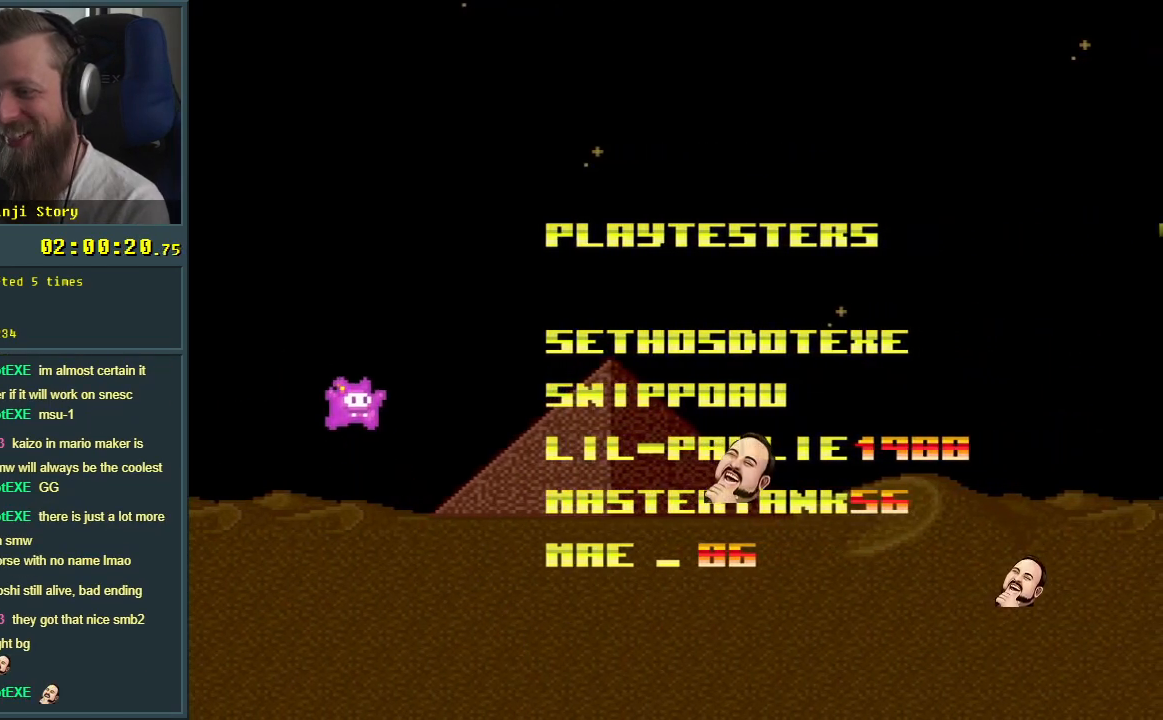
{"buttons": ["Y", "DPAD_RIGHT"], "events": [[350, "B", "up"]]}
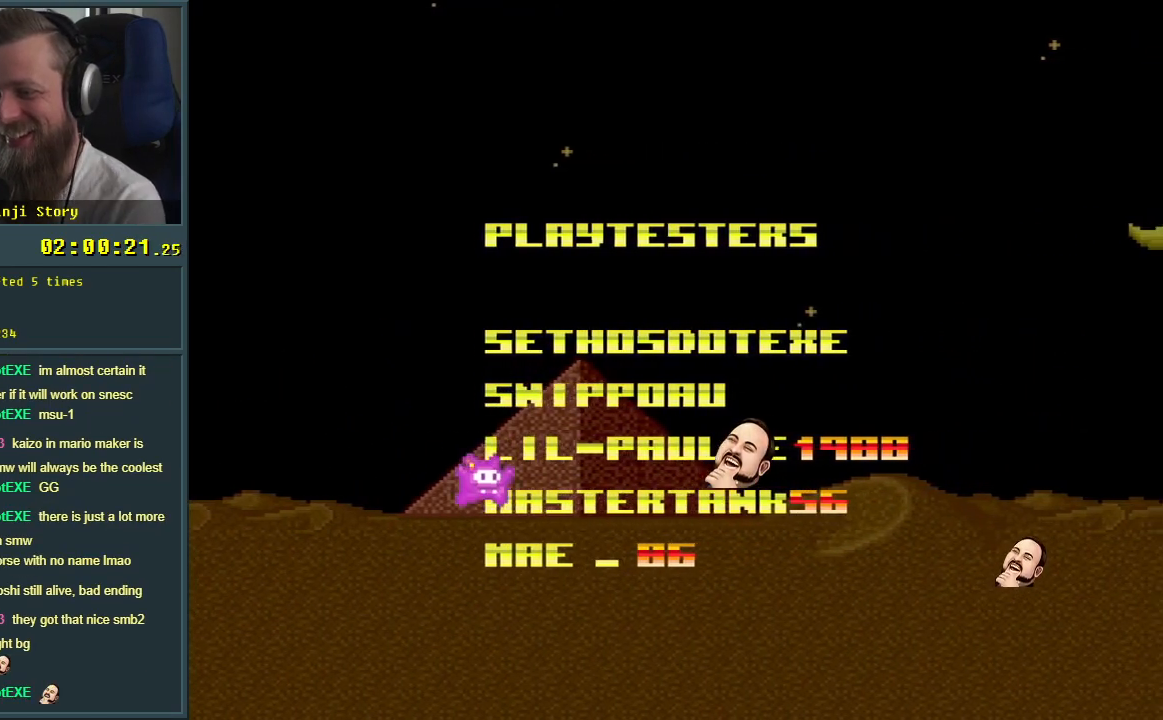
{"buttons": ["Y", "DPAD_RIGHT"], "events": []}
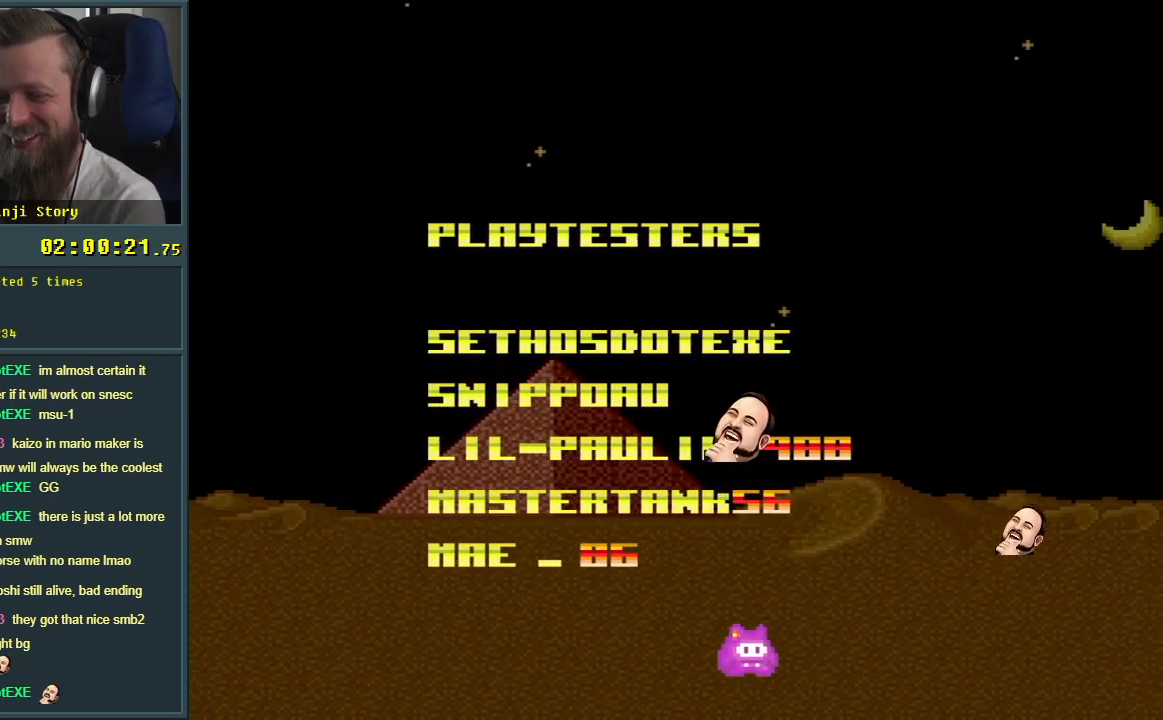
{"buttons": ["B", "Y"], "events": [[367, "B", "down"], [467, "DPAD_RIGHT", "up"]]}
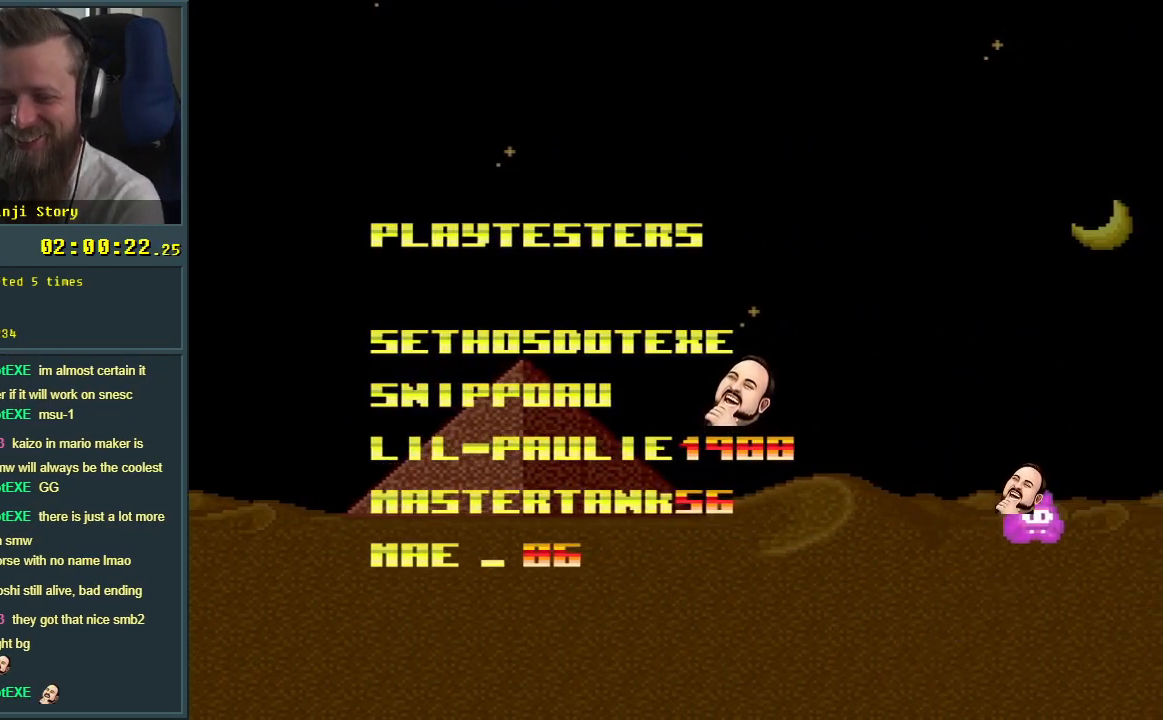
{"buttons": ["B", "X", "DPAD_LEFT"], "events": [[100, "DPAD_LEFT", "down"], [367, "X", "down"], [450, "Y", "up"]]}
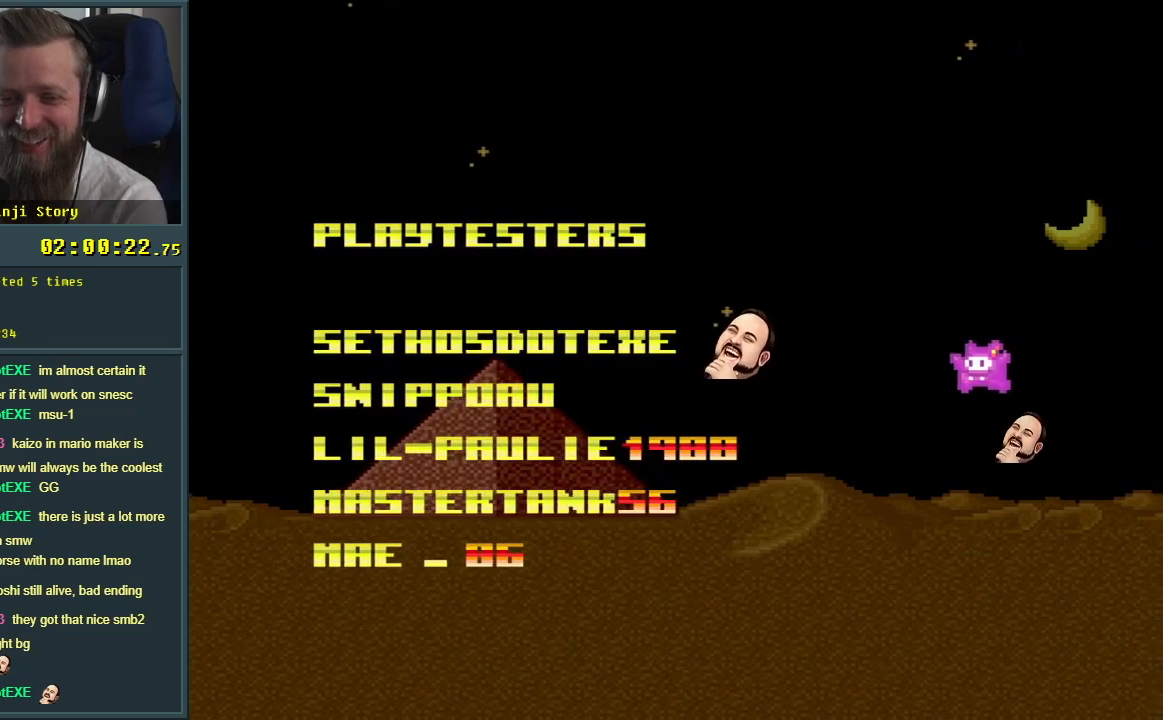
{"buttons": ["A", "X"], "events": [[17, "B", "up"], [300, "DPAD_LEFT", "up"], [450, "A", "down"]]}